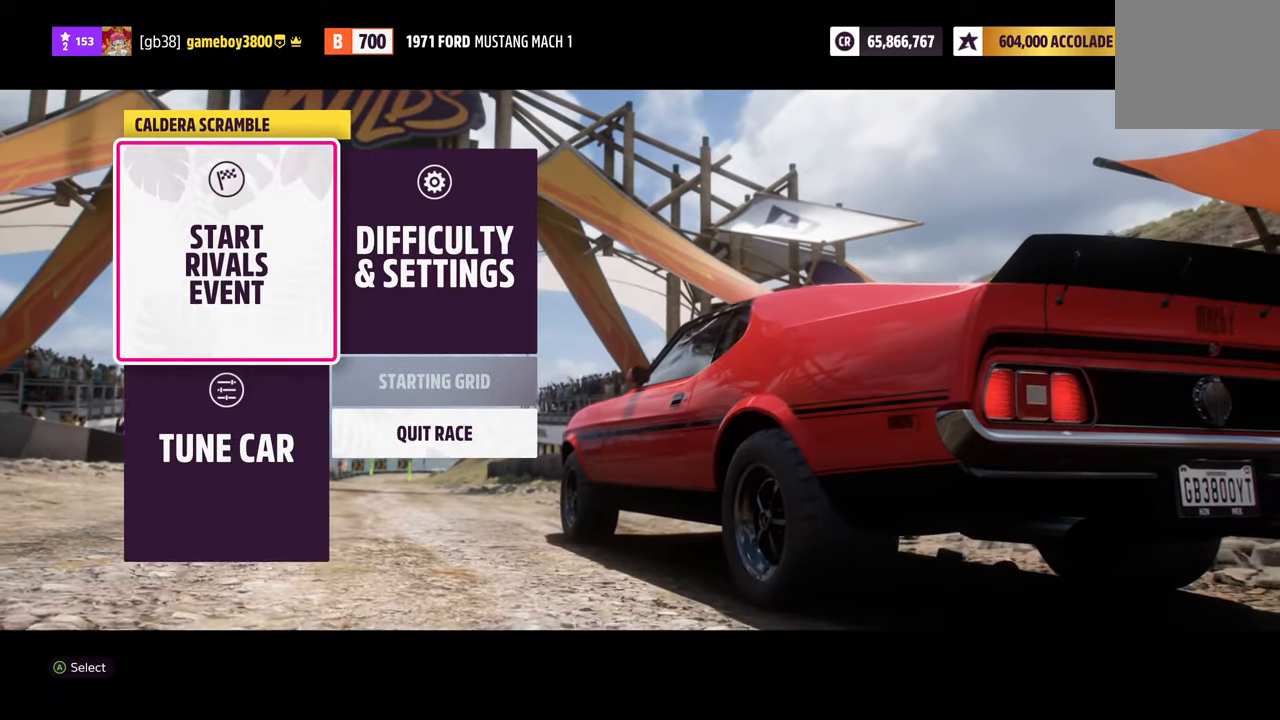
Gameplay with a controller (Xbox layout); each line is a JSON object with the inputs held at the frame after it. "events" lists button and stick changes between this image and that frame as [ms after this image, input, new state], when the widget could be followed in between.
{"buttons": [], "left_stick": "center", "right_stick": "center", "events": [[266, "A", "down"], [366, "A", "up"]]}
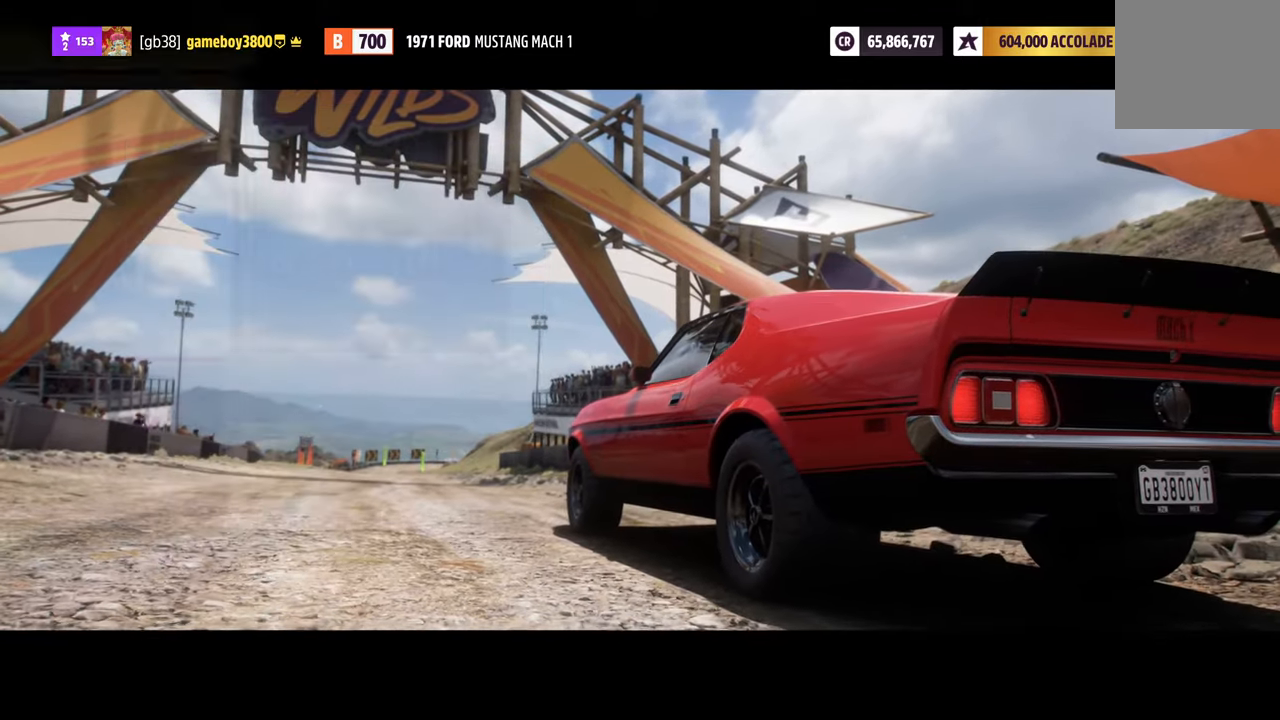
{"buttons": ["R2"], "left_stick": "center", "right_stick": "center", "events": [[166, "R2", "down"]]}
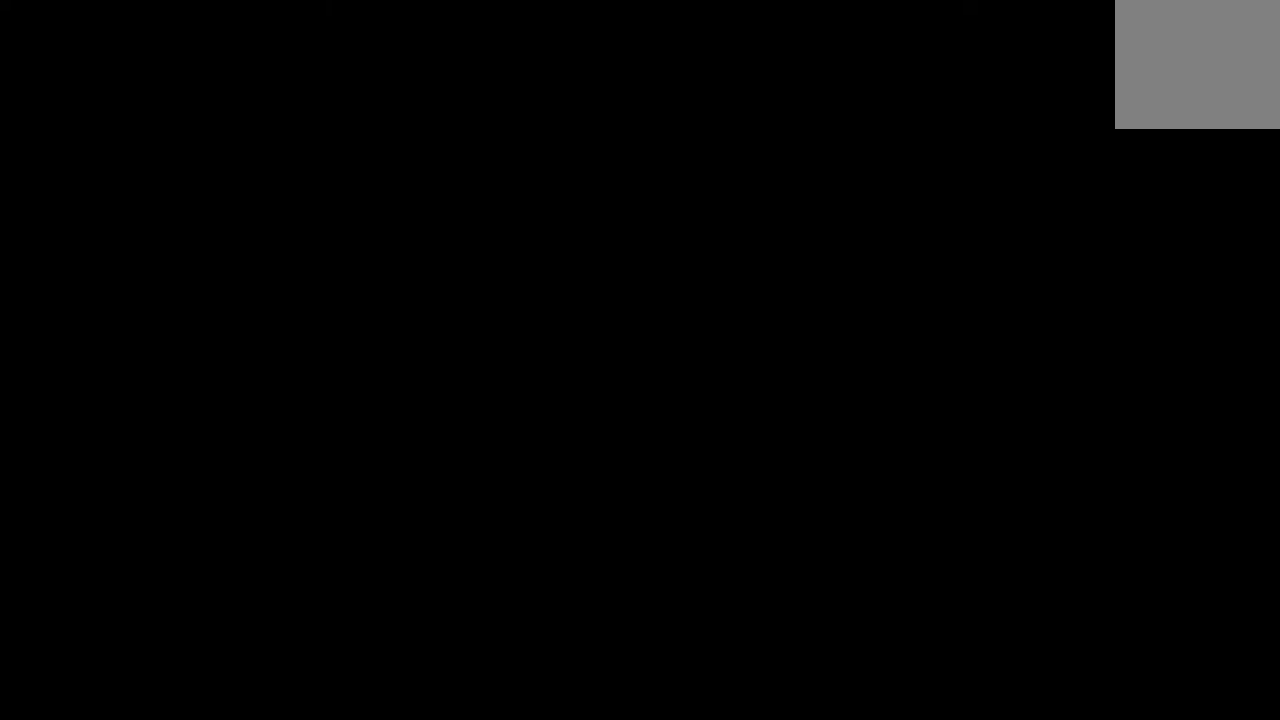
{"buttons": ["R2"], "left_stick": "center", "right_stick": "center", "events": []}
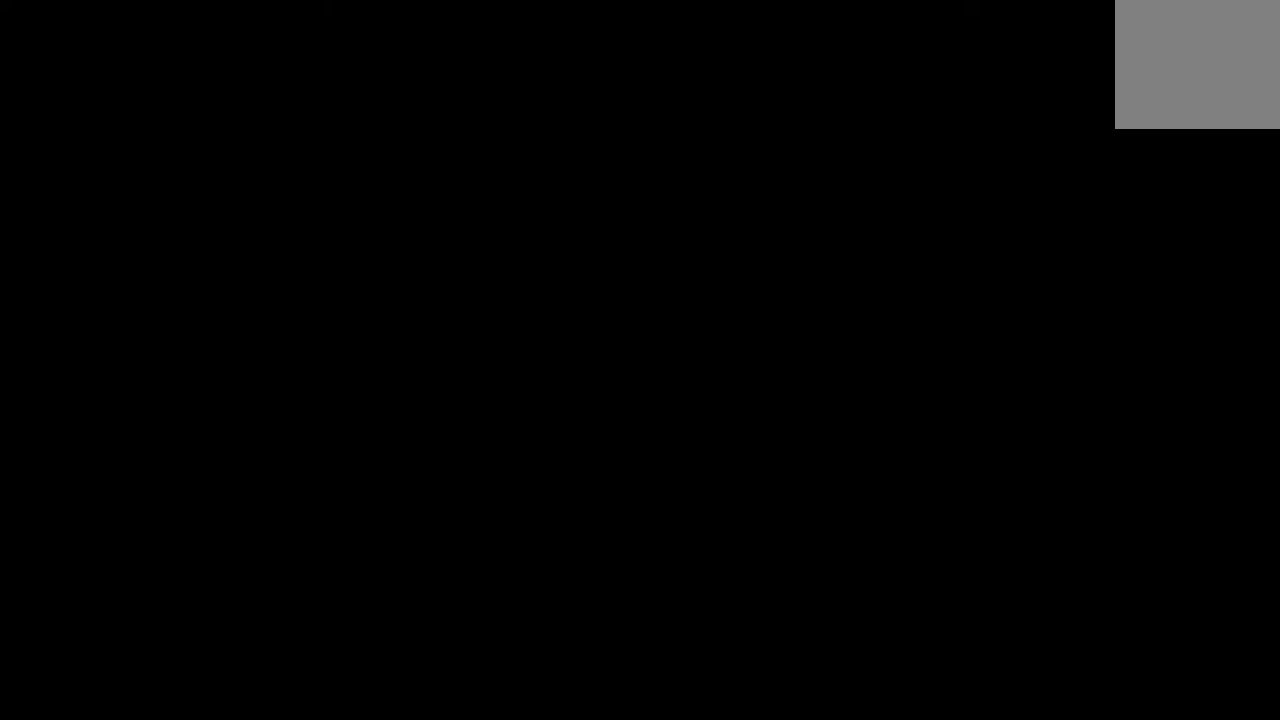
{"buttons": [], "left_stick": "center", "right_stick": "center", "events": [[200, "R2", "up"]]}
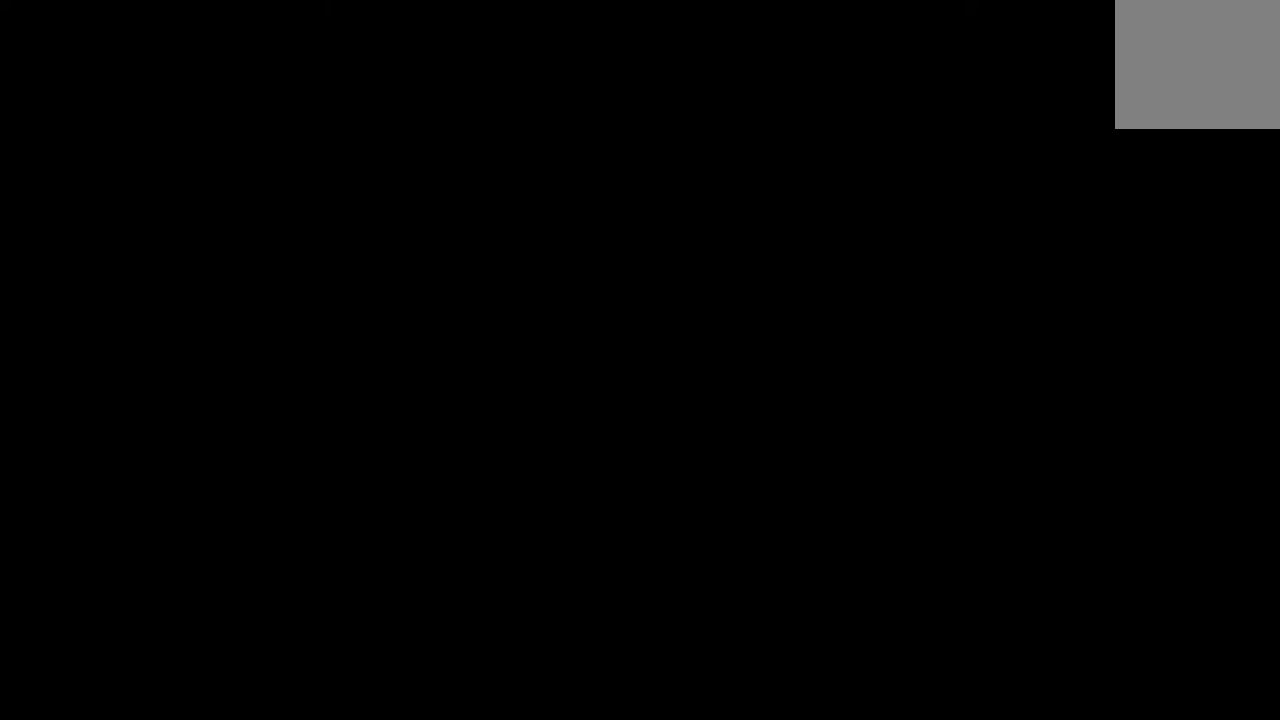
{"buttons": ["R2"], "left_stick": "center", "right_stick": "center", "events": [[433, "R2", "down"]]}
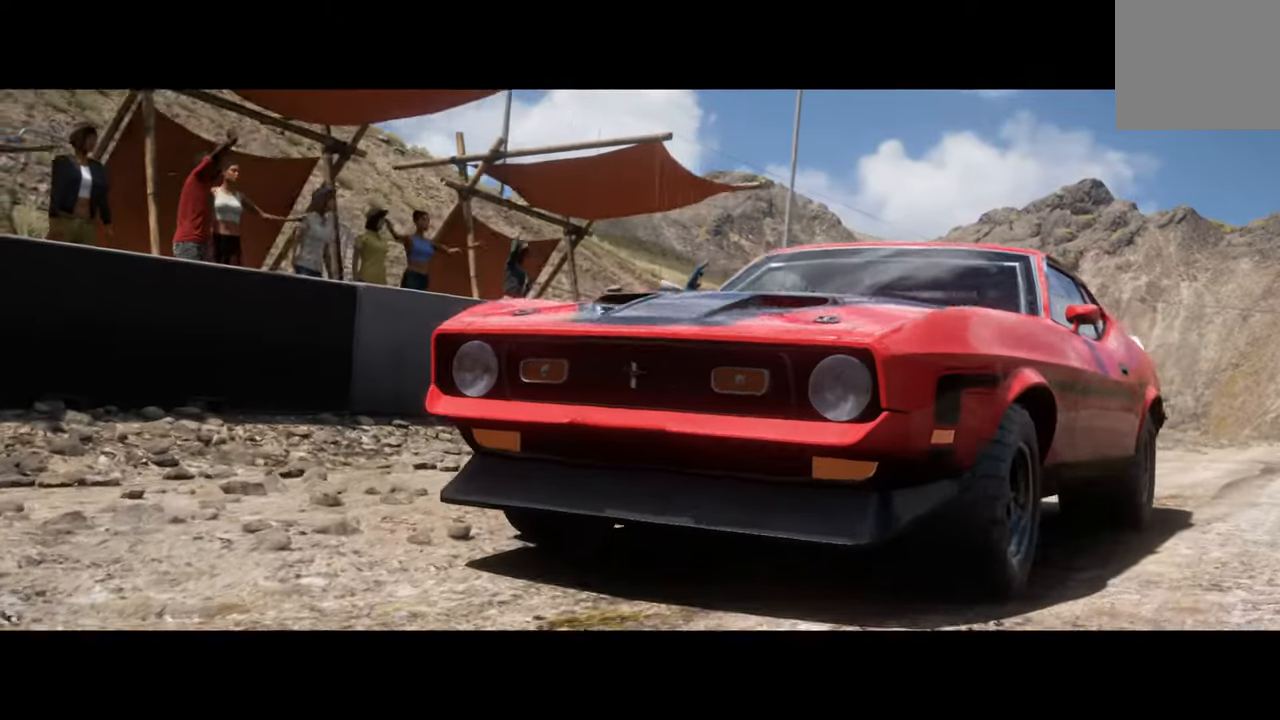
{"buttons": [], "left_stick": "center", "right_stick": "center", "events": [[66, "R2", "up"]]}
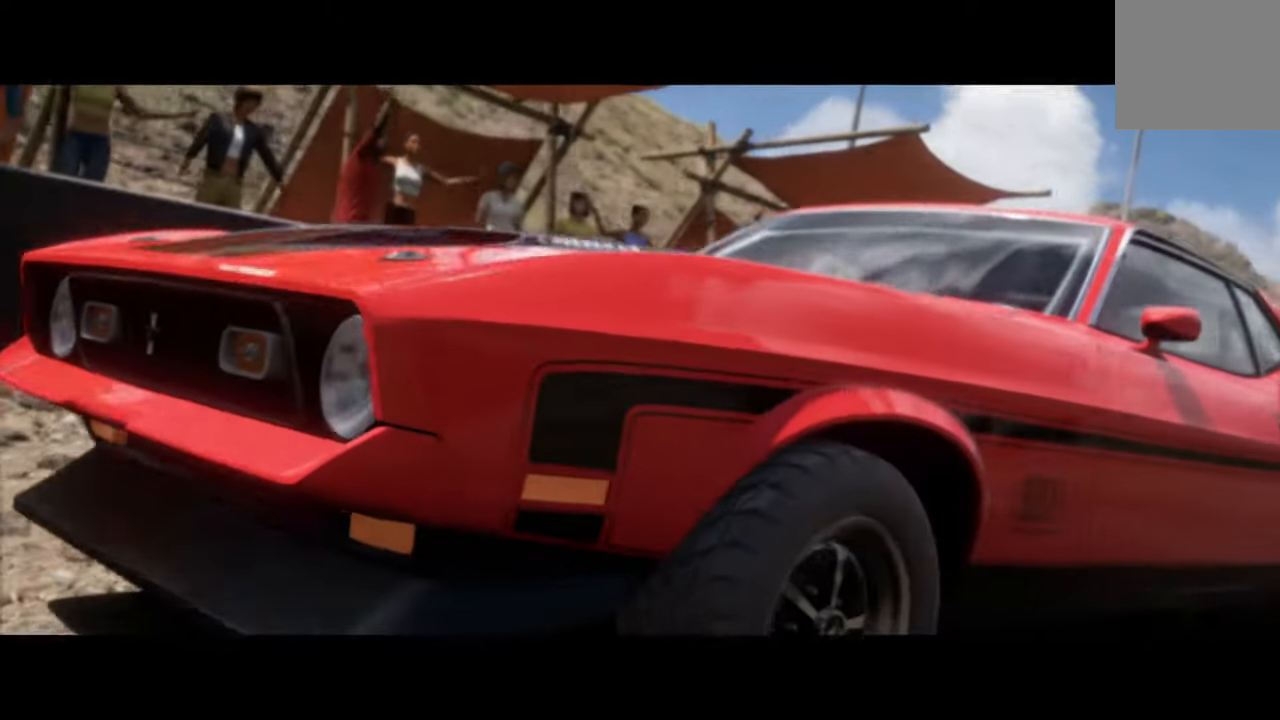
{"buttons": [], "left_stick": "center", "right_stick": "center", "events": []}
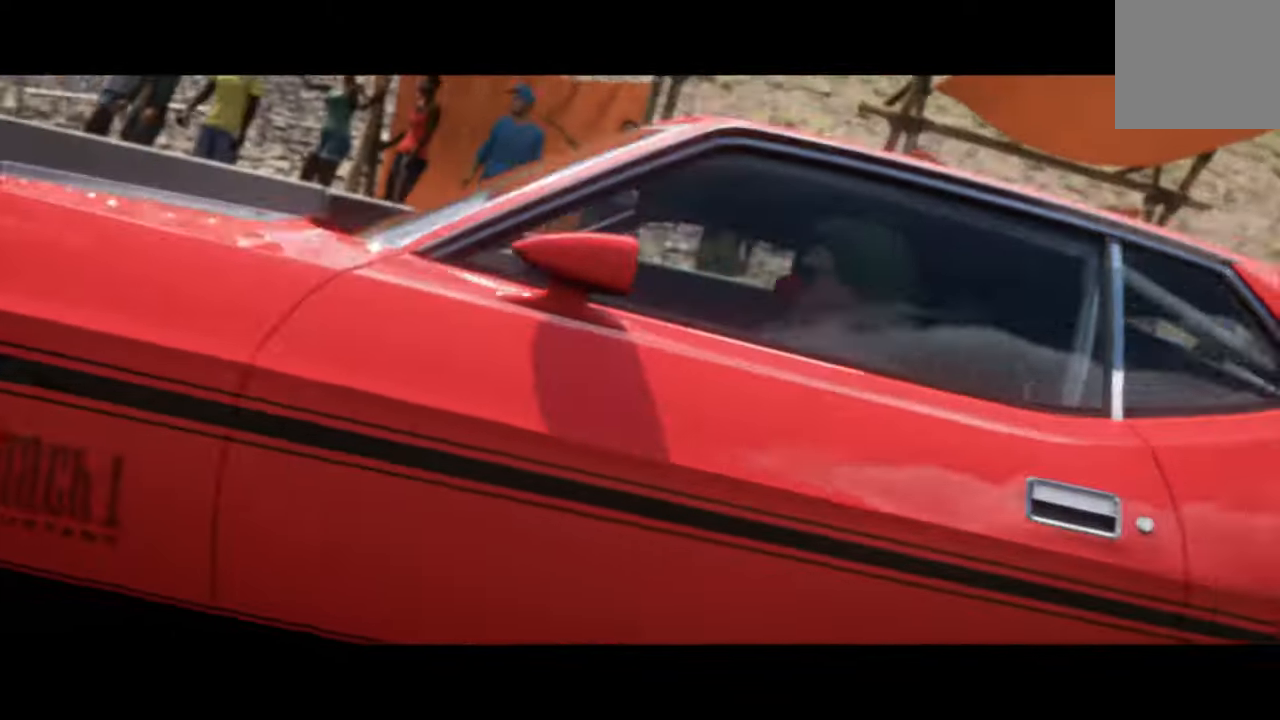
{"buttons": [], "left_stick": "center", "right_stick": "center", "events": []}
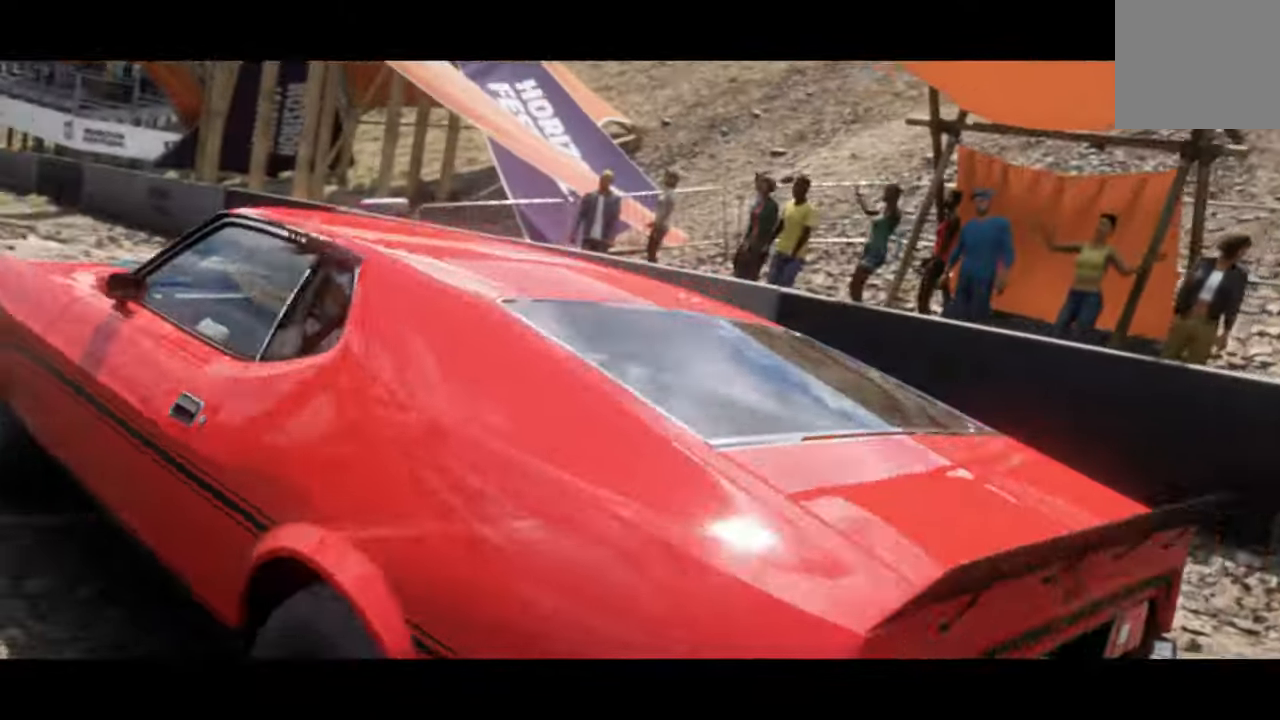
{"buttons": [], "left_stick": "center", "right_stick": "center", "events": []}
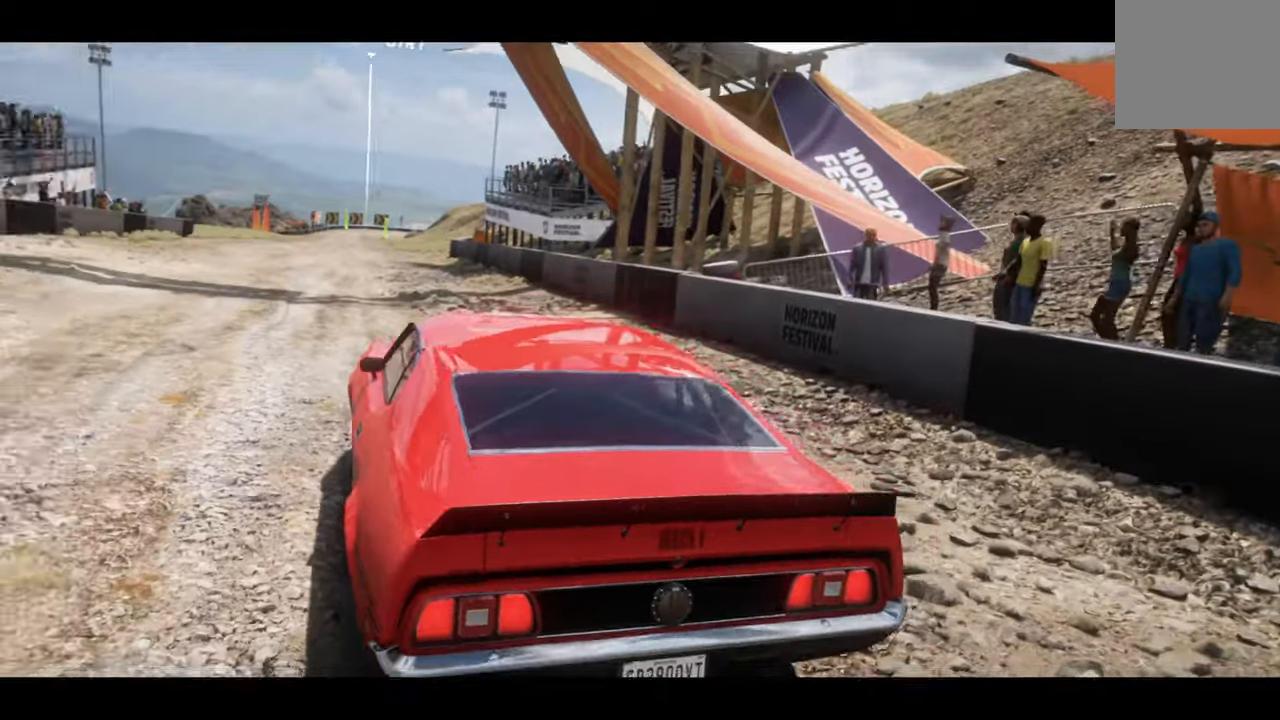
{"buttons": ["R2"], "left_stick": "center", "right_stick": "center", "events": [[167, "R2", "down"]]}
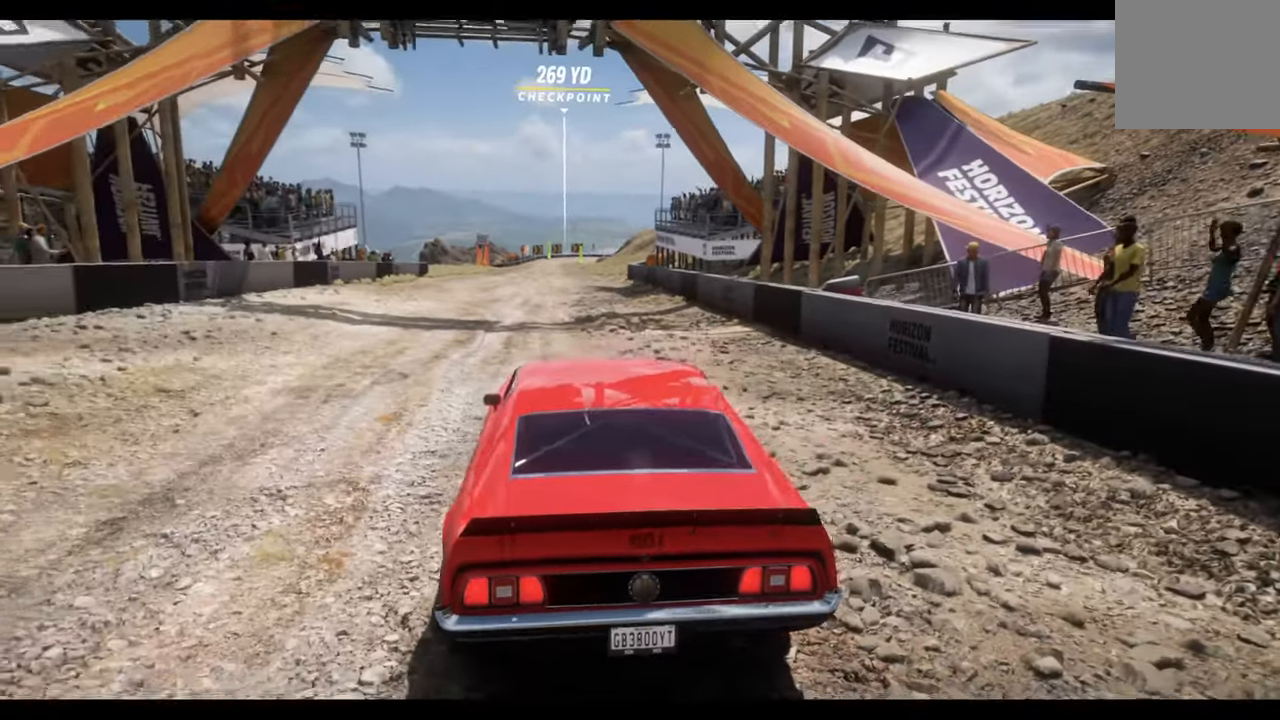
{"buttons": ["R2"], "left_stick": "center", "right_stick": "center", "events": []}
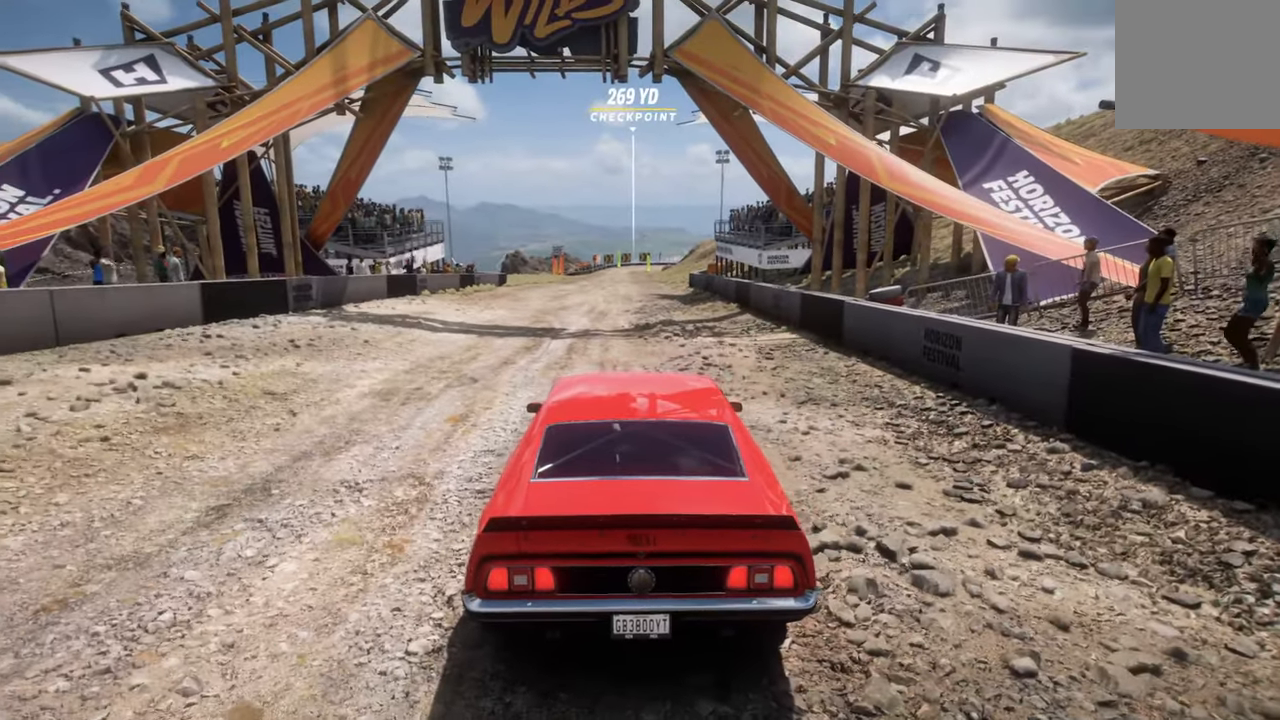
{"buttons": ["R2"], "left_stick": "center", "right_stick": "center", "events": []}
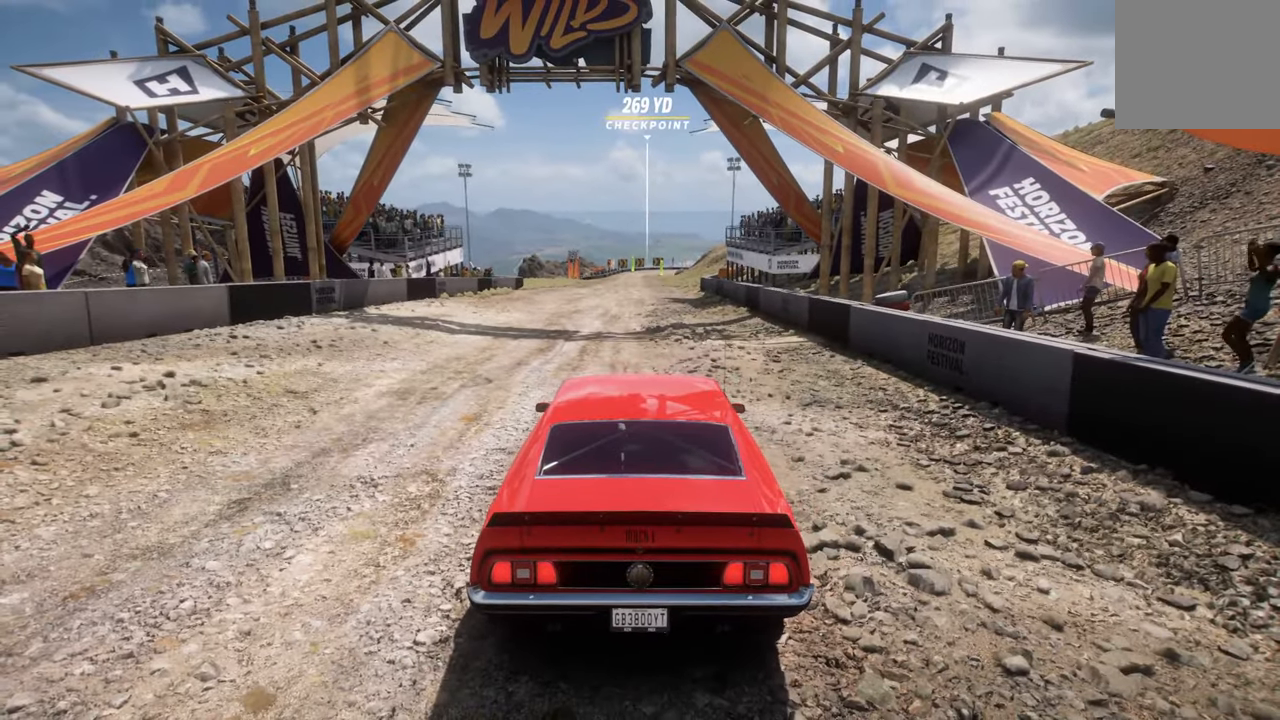
{"buttons": ["R2"], "left_stick": "center", "right_stick": "center", "events": []}
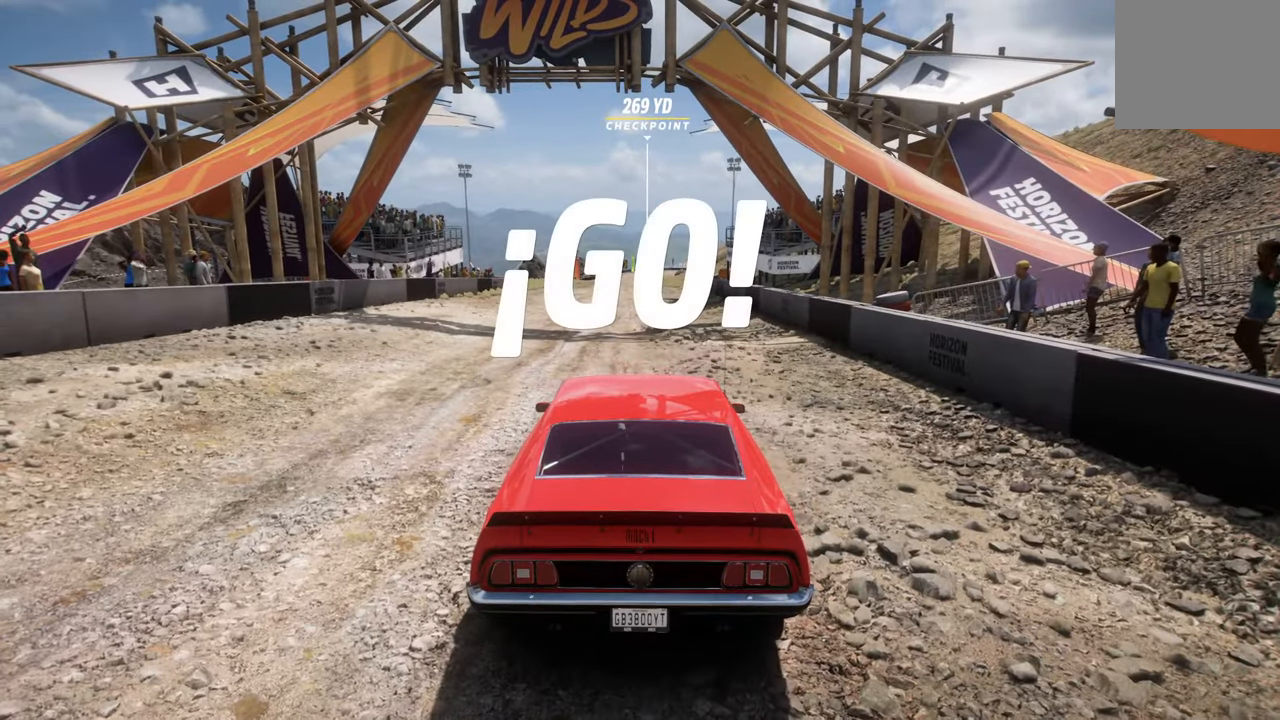
{"buttons": ["R2"], "left_stick": "center", "right_stick": "center", "events": []}
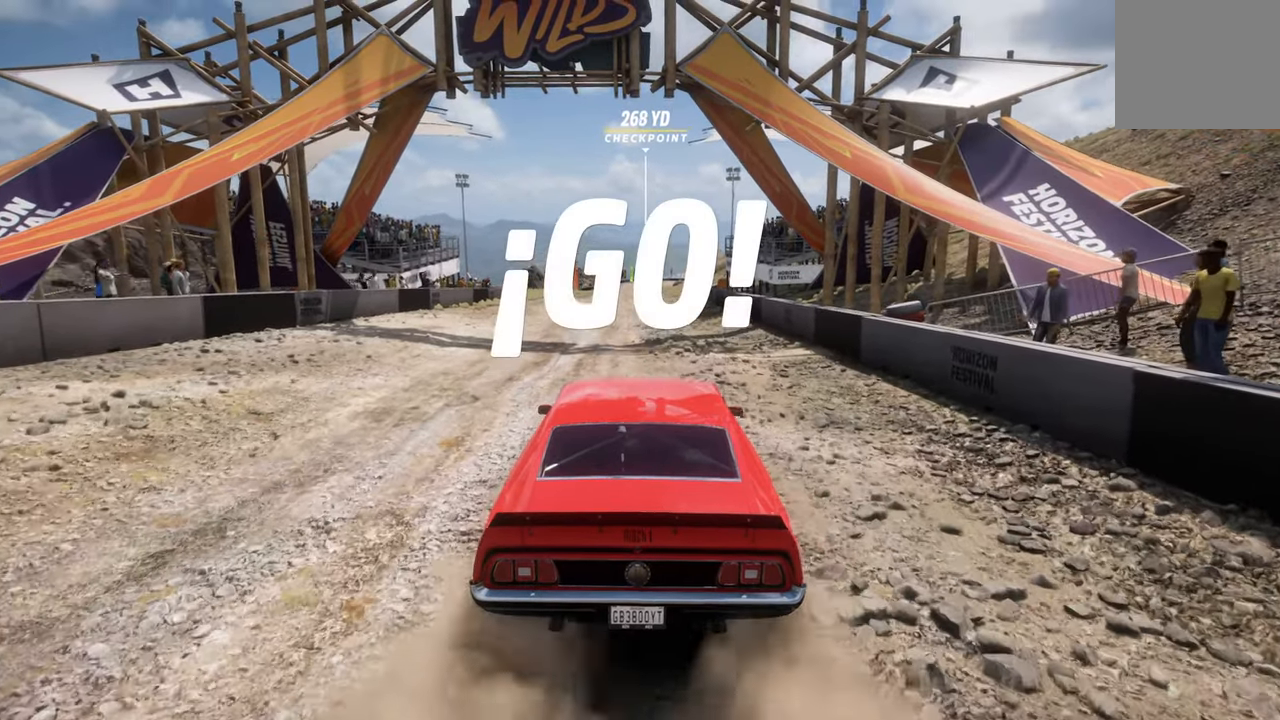
{"buttons": ["R2"], "left_stick": "center", "right_stick": "center", "events": [[17, "left_stick", "left"], [117, "left_stick", "center"]]}
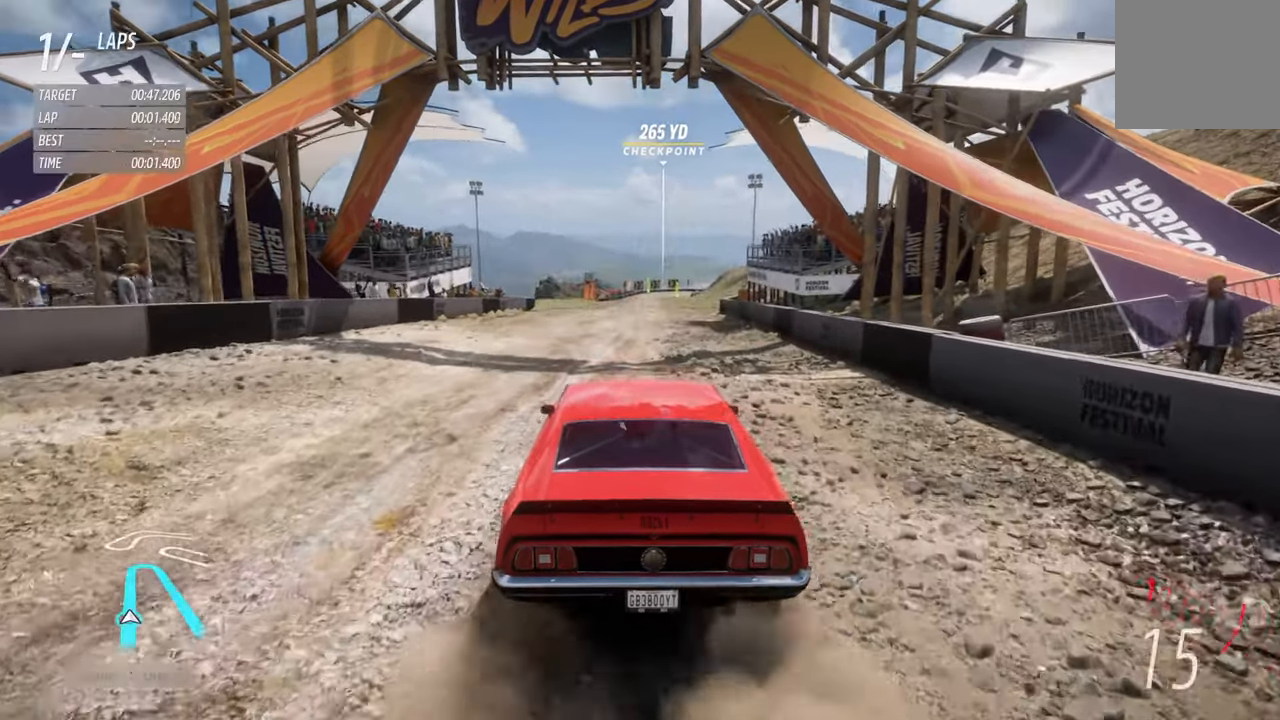
{"buttons": ["R2"], "left_stick": "center", "right_stick": "center", "events": []}
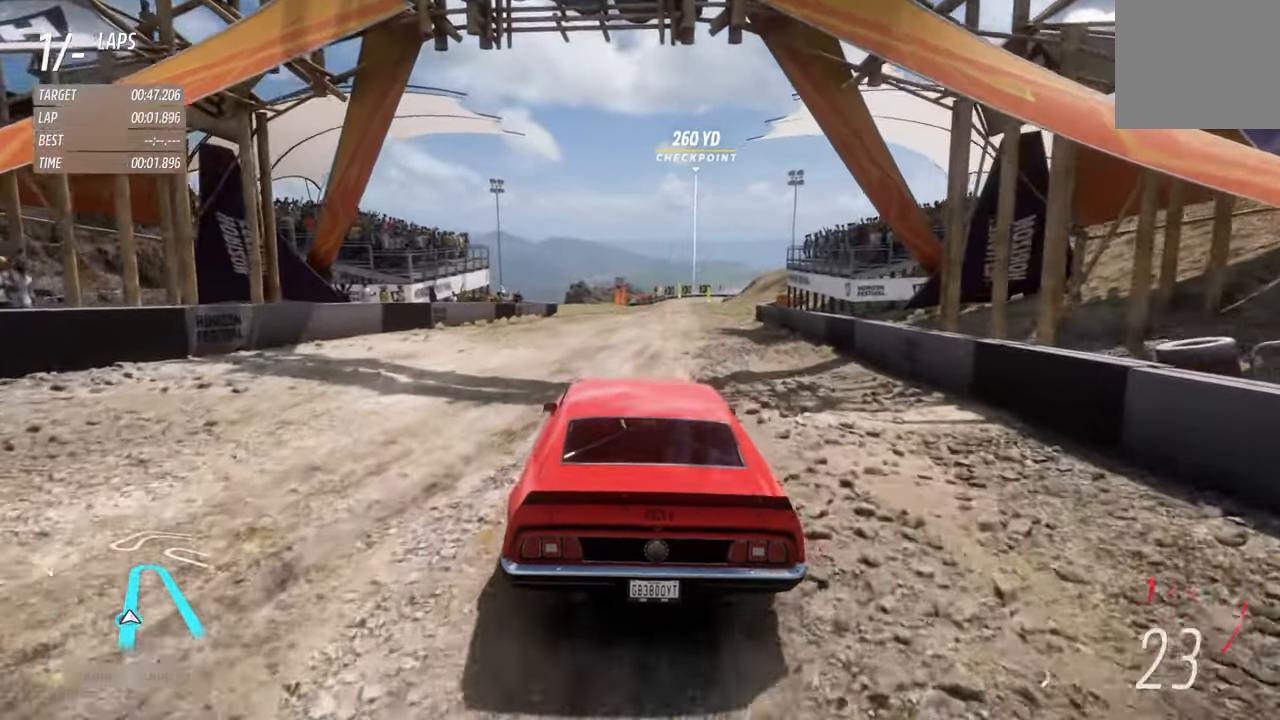
{"buttons": ["R2"], "left_stick": "right", "right_stick": "center", "events": [[133, "left_stick", "right"], [217, "left_stick", "center"], [450, "left_stick", "right"]]}
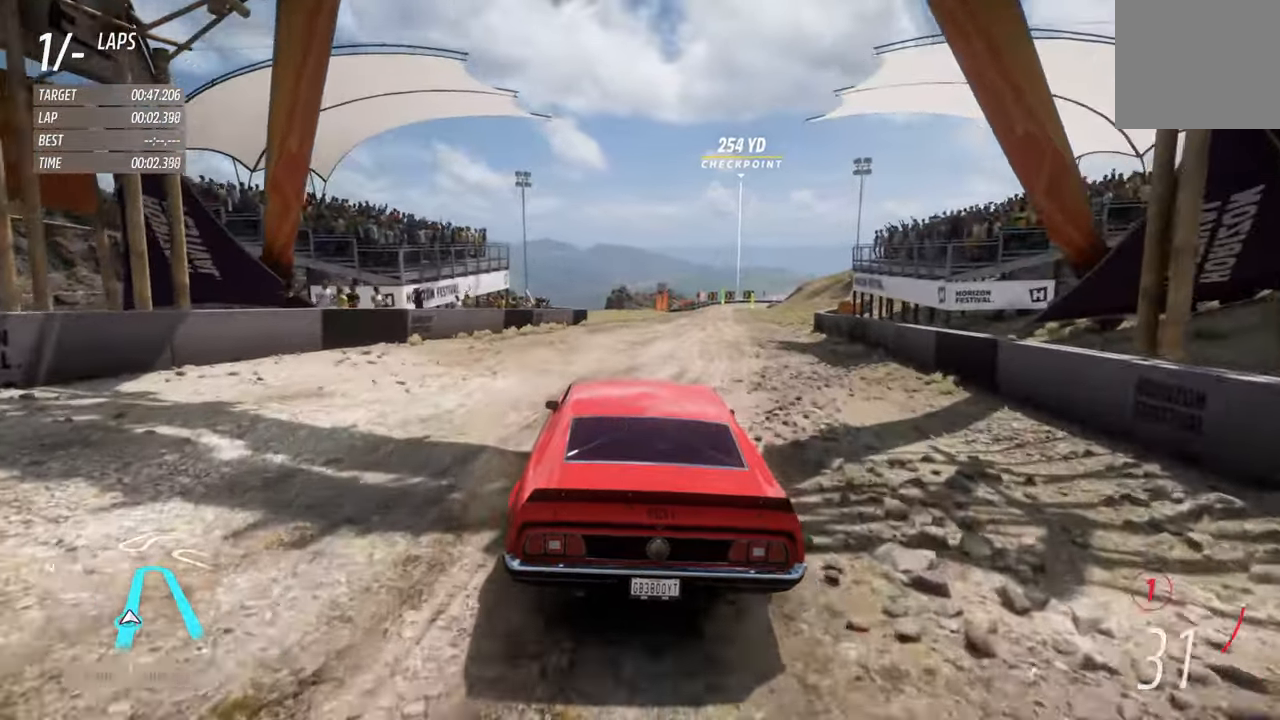
{"buttons": ["R2"], "left_stick": "center", "right_stick": "center", "events": [[83, "left_stick", "center"], [217, "left_stick", "right"], [317, "left_stick", "center"]]}
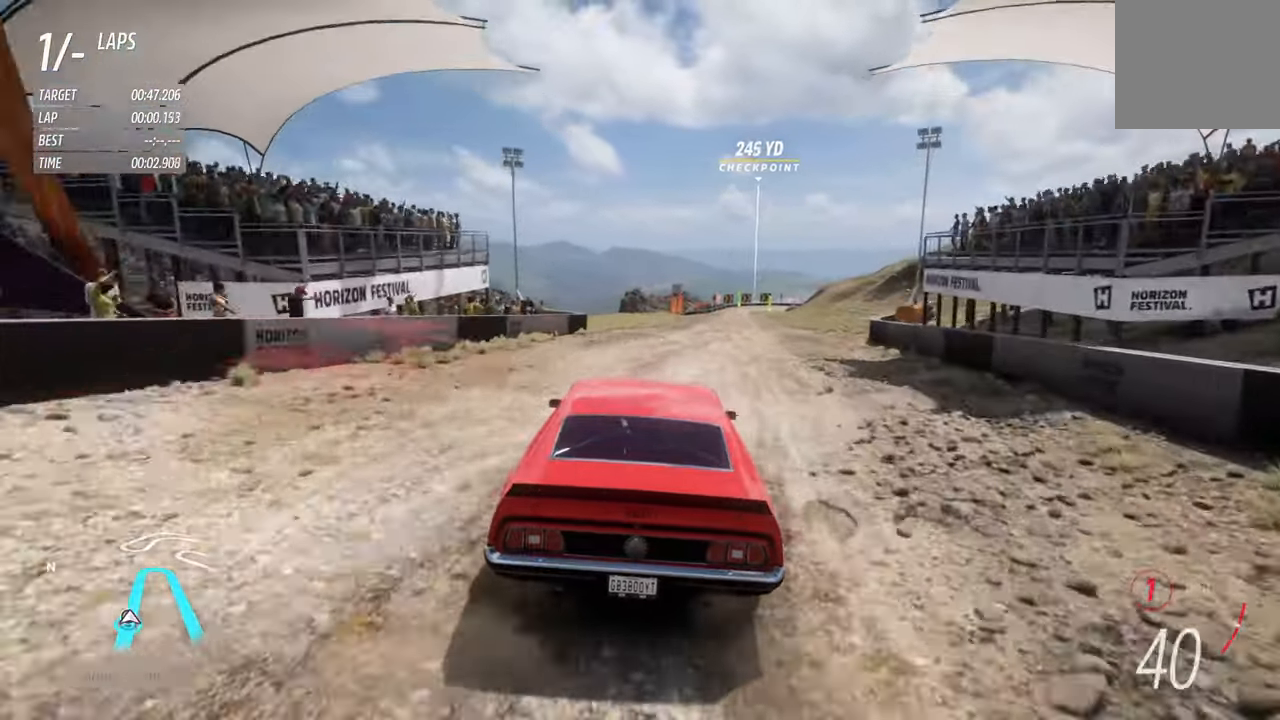
{"buttons": ["R2"], "left_stick": "center", "right_stick": "center", "events": [[133, "left_stick", "right"], [300, "left_stick", "center"]]}
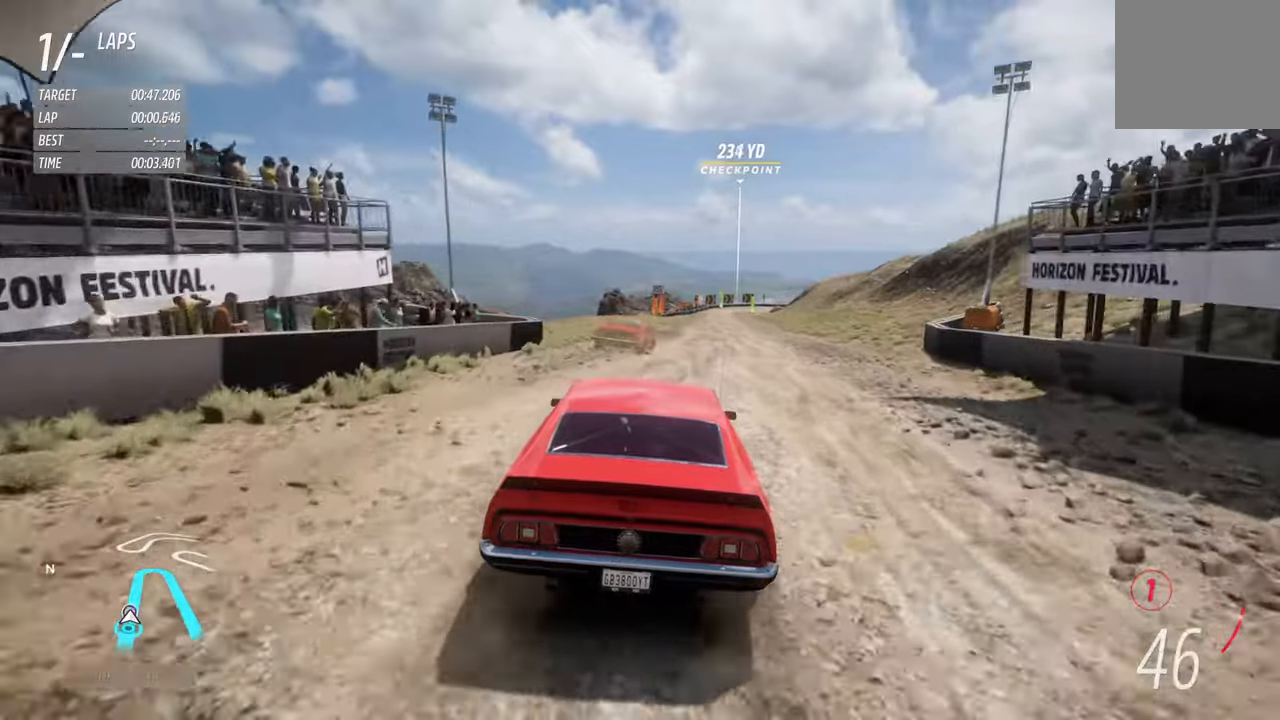
{"buttons": ["R2"], "left_stick": "center", "right_stick": "center", "events": [[84, "A", "down"], [217, "A", "up"]]}
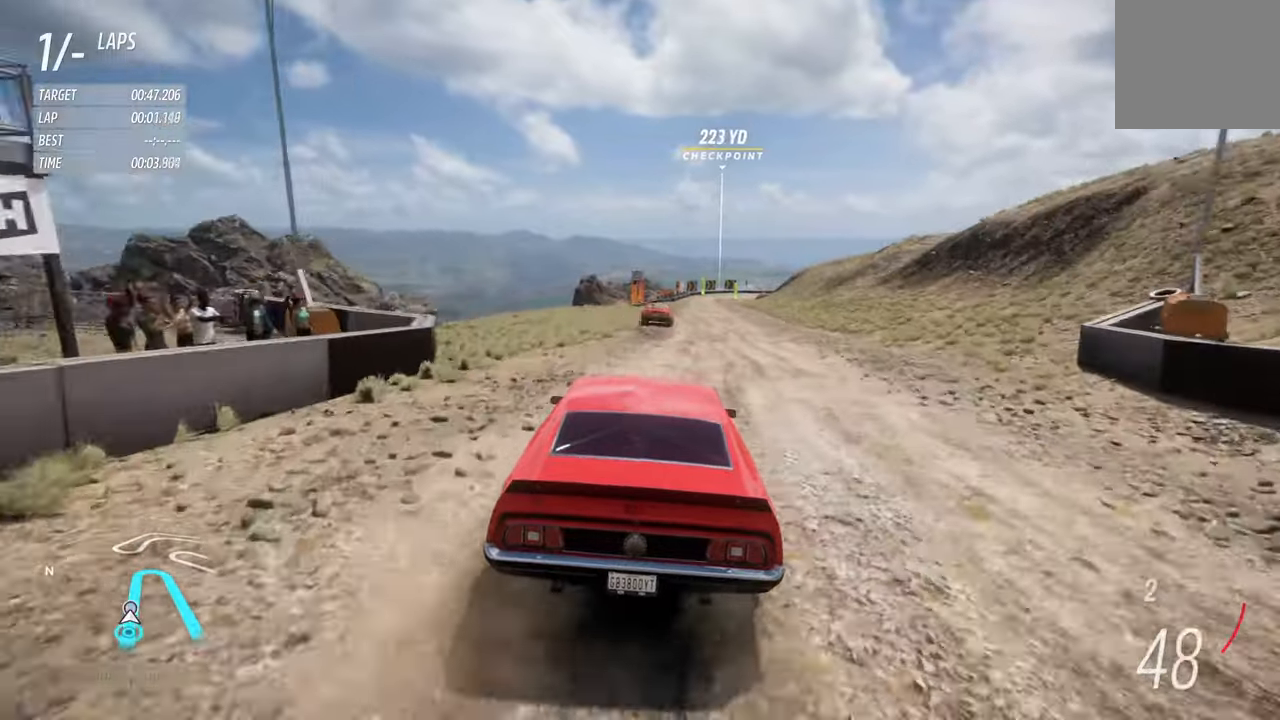
{"buttons": ["R2"], "left_stick": "center", "right_stick": "center", "events": [[117, "left_stick", "right"], [184, "left_stick", "center"], [367, "left_stick", "right"], [467, "left_stick", "center"]]}
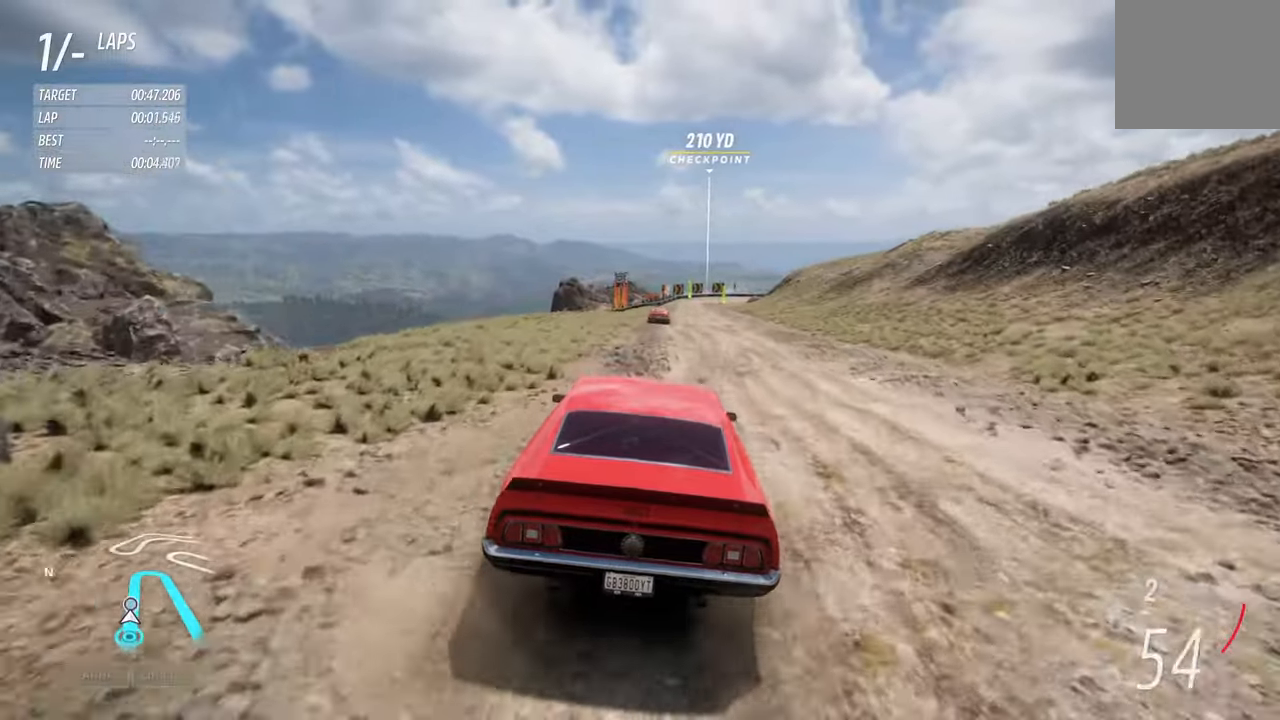
{"buttons": ["R2"], "left_stick": "center", "right_stick": "center", "events": []}
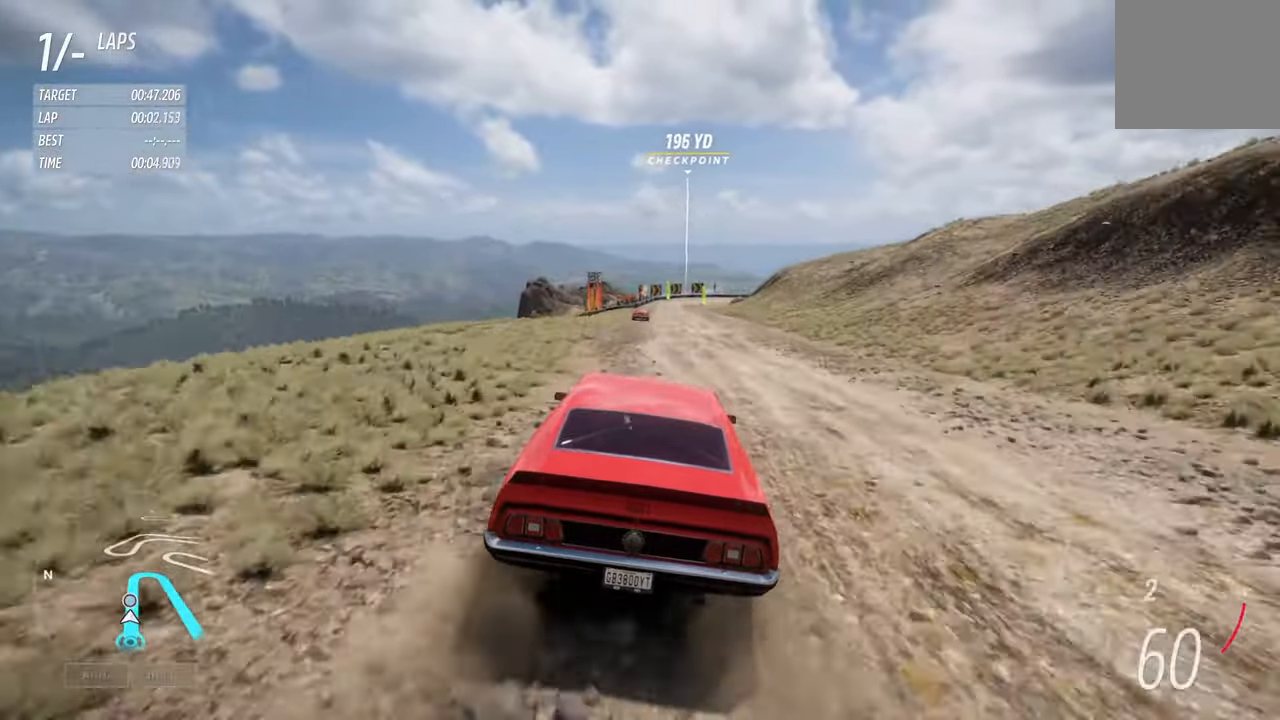
{"buttons": ["R2"], "left_stick": "center", "right_stick": "center", "events": []}
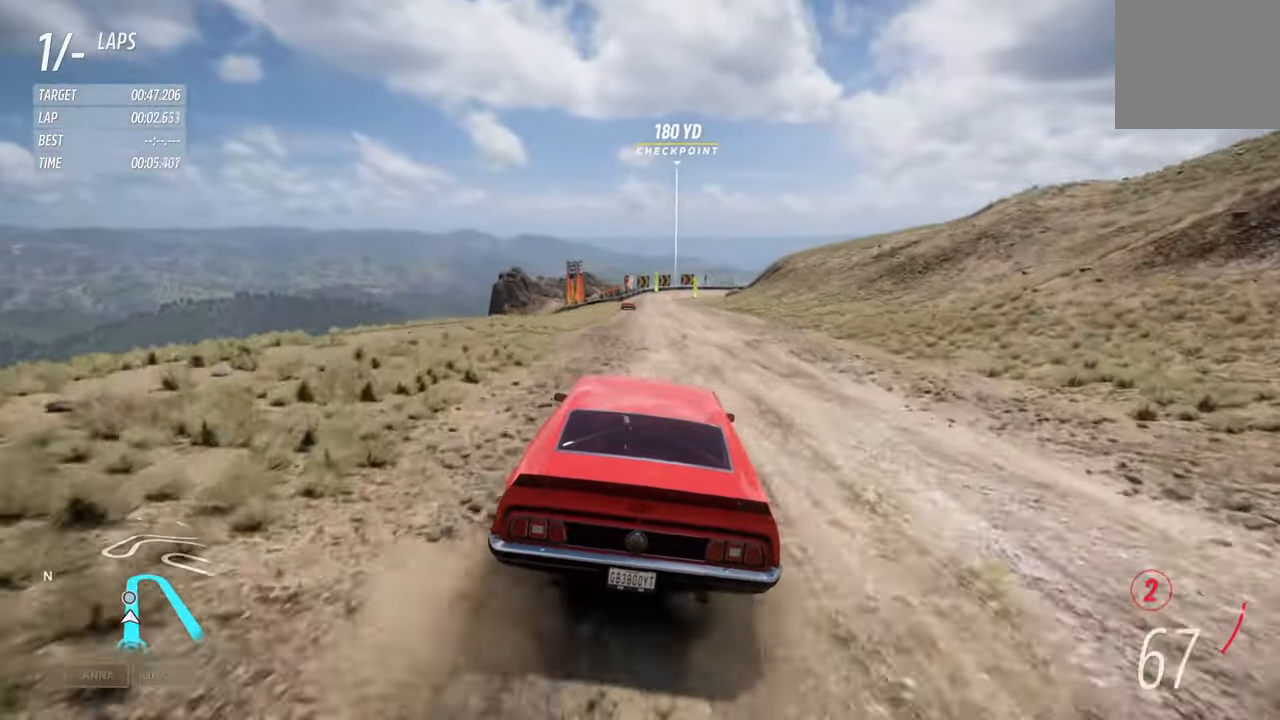
{"buttons": ["R2"], "left_stick": "center", "right_stick": "center", "events": [[84, "A", "down"], [234, "A", "up"]]}
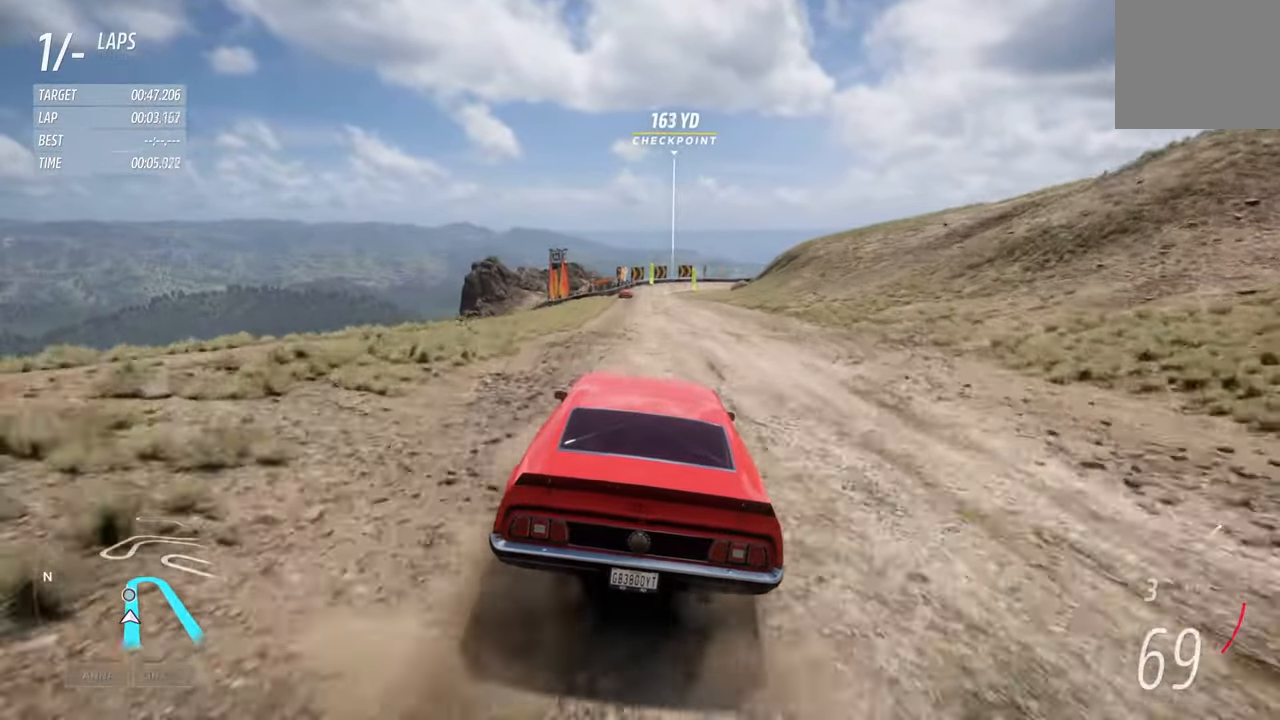
{"buttons": ["R2"], "left_stick": "left", "right_stick": "center", "events": [[100, "left_stick", "left"]]}
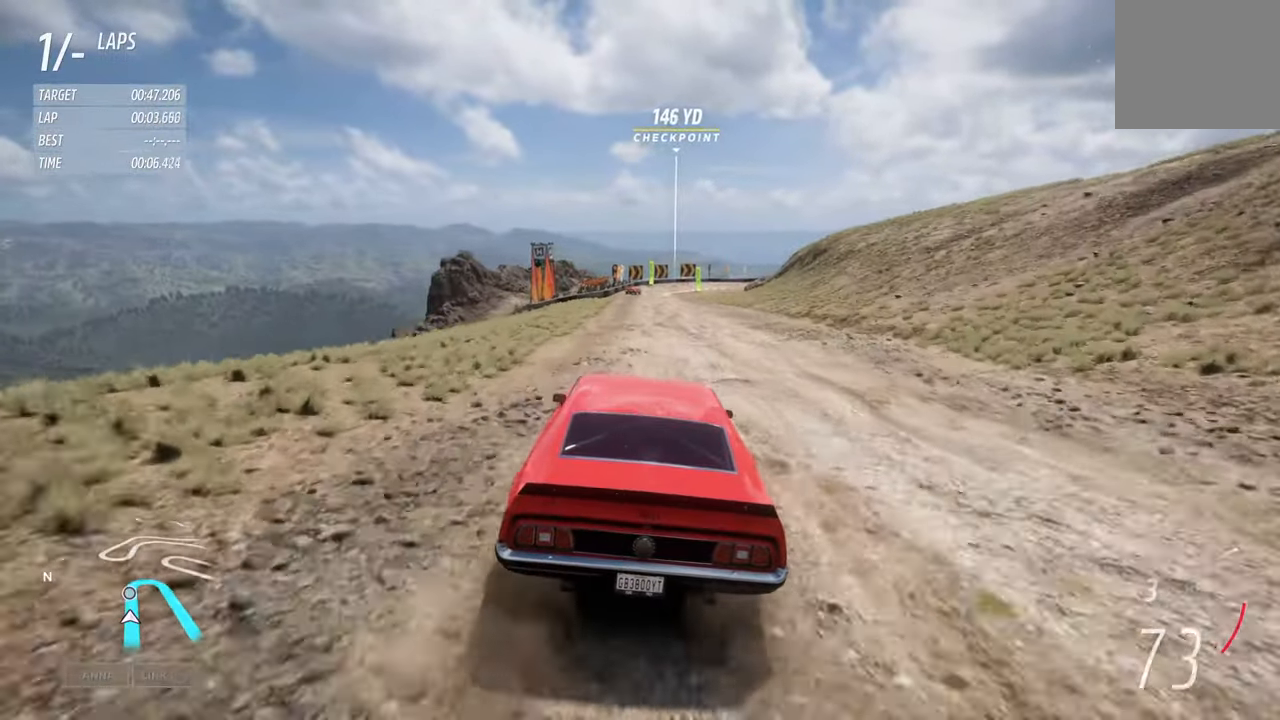
{"buttons": ["R2"], "left_stick": "center", "right_stick": "center", "events": [[67, "left_stick", "center"], [334, "left_stick", "left"], [500, "left_stick", "center"]]}
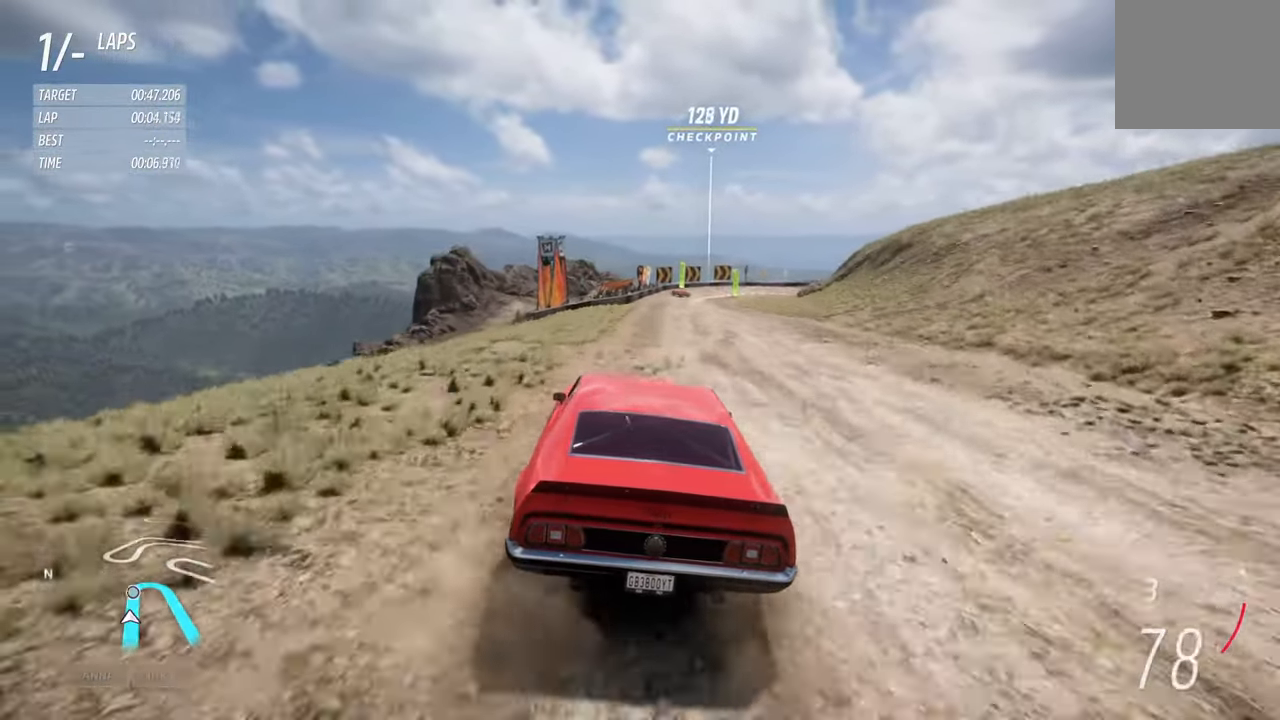
{"buttons": ["R2"], "left_stick": "right", "right_stick": "center", "events": [[300, "left_stick", "right"]]}
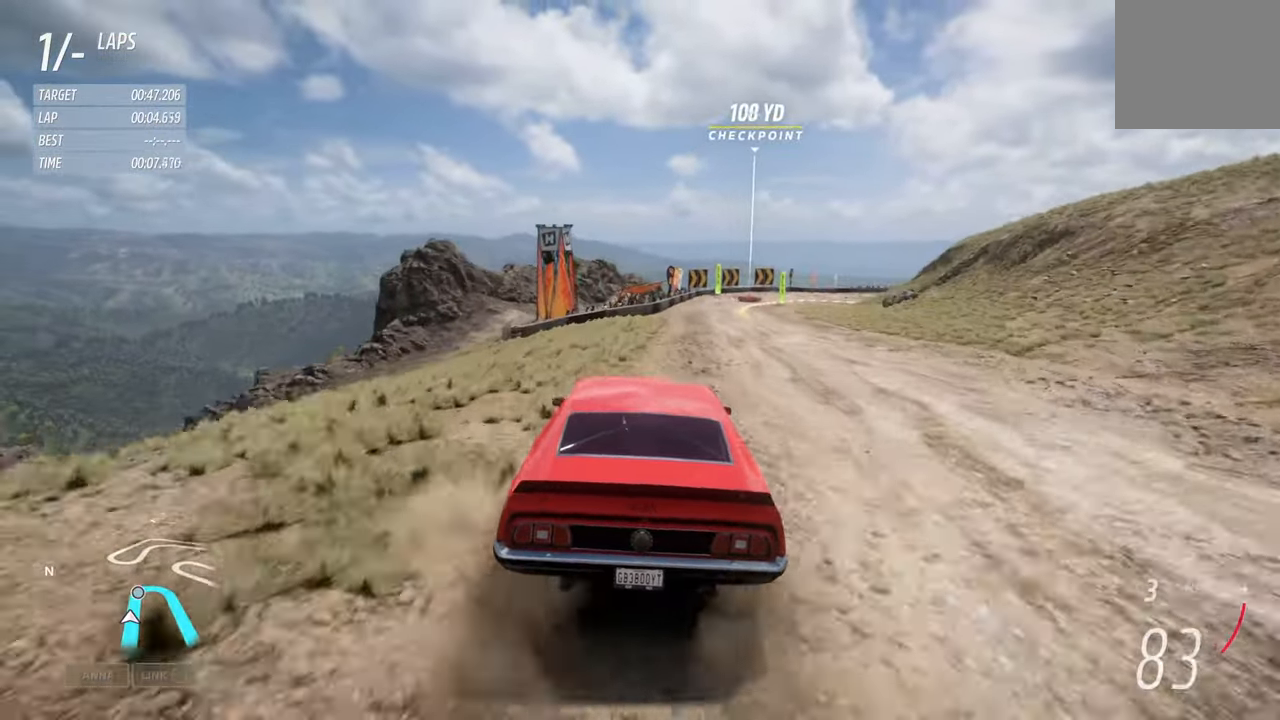
{"buttons": ["R2"], "left_stick": "center", "right_stick": "center", "events": [[50, "left_stick", "center"], [250, "left_stick", "right"], [384, "left_stick", "center"]]}
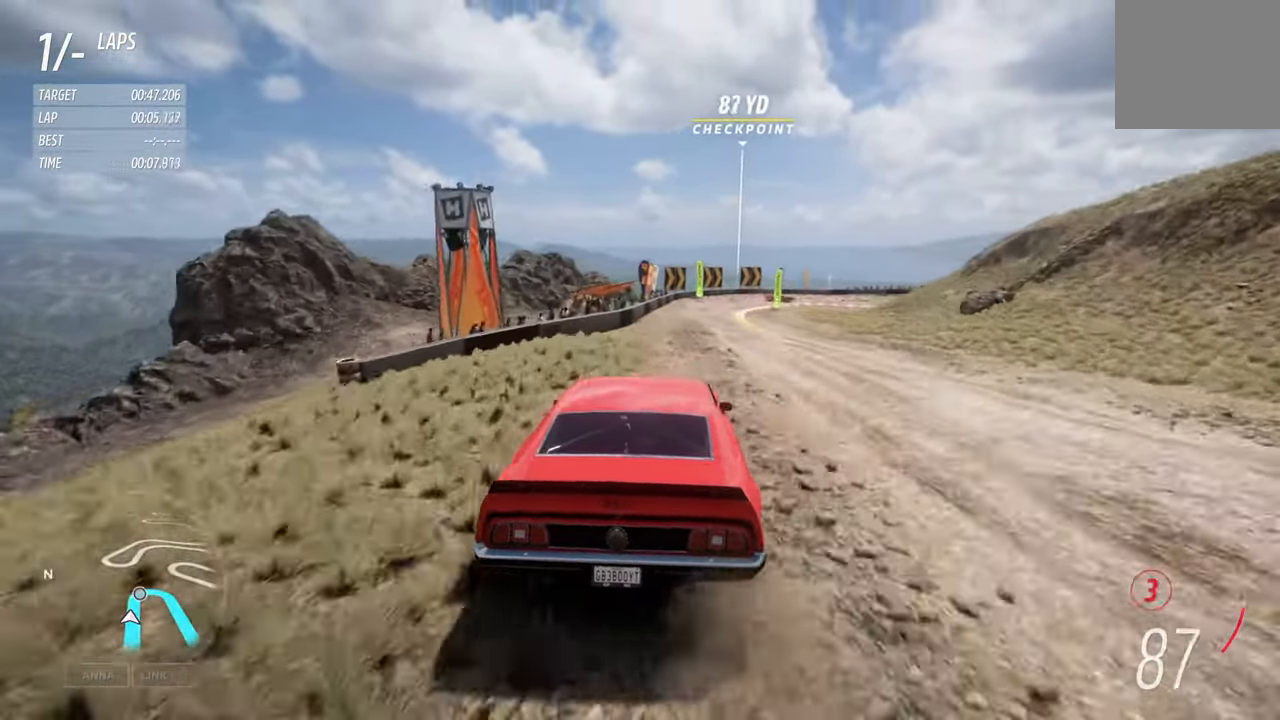
{"buttons": ["A", "R2"], "left_stick": "right", "right_stick": "center", "events": [[17, "left_stick", "right"], [200, "left_stick", "center"], [366, "A", "down"], [416, "left_stick", "right"]]}
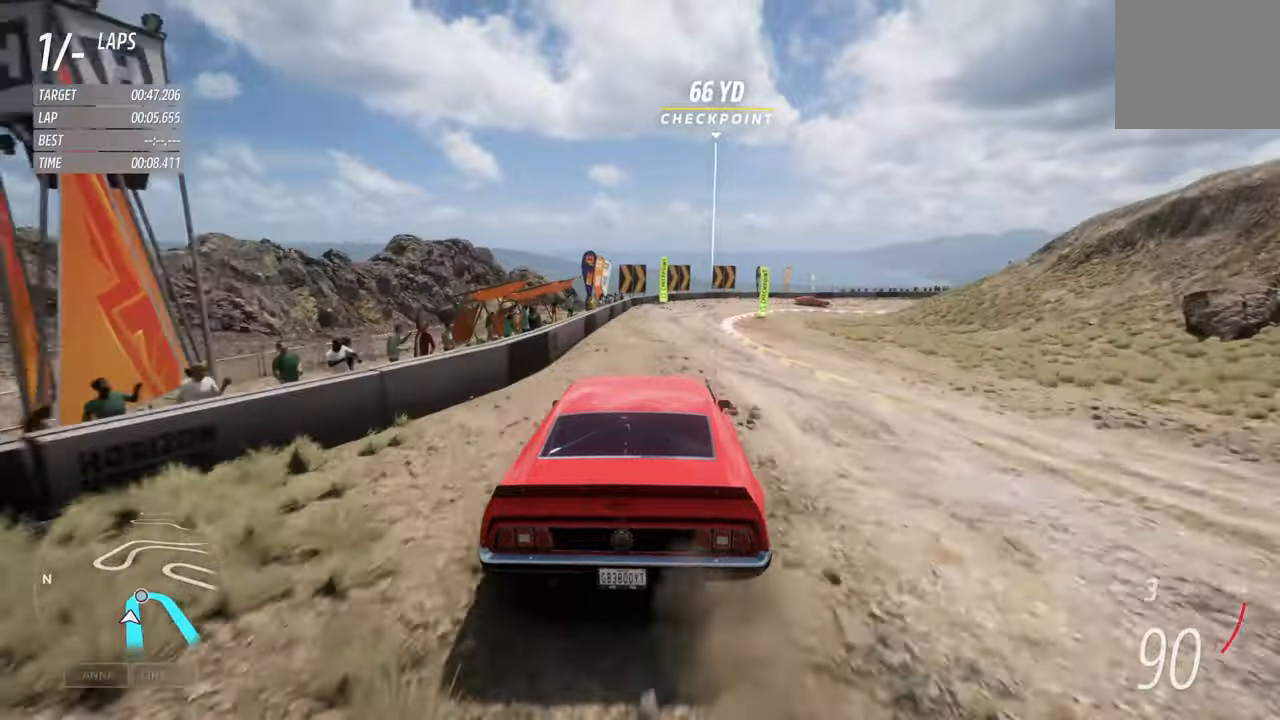
{"buttons": ["R2"], "left_stick": "right", "right_stick": "center", "events": [[16, "A", "up"]]}